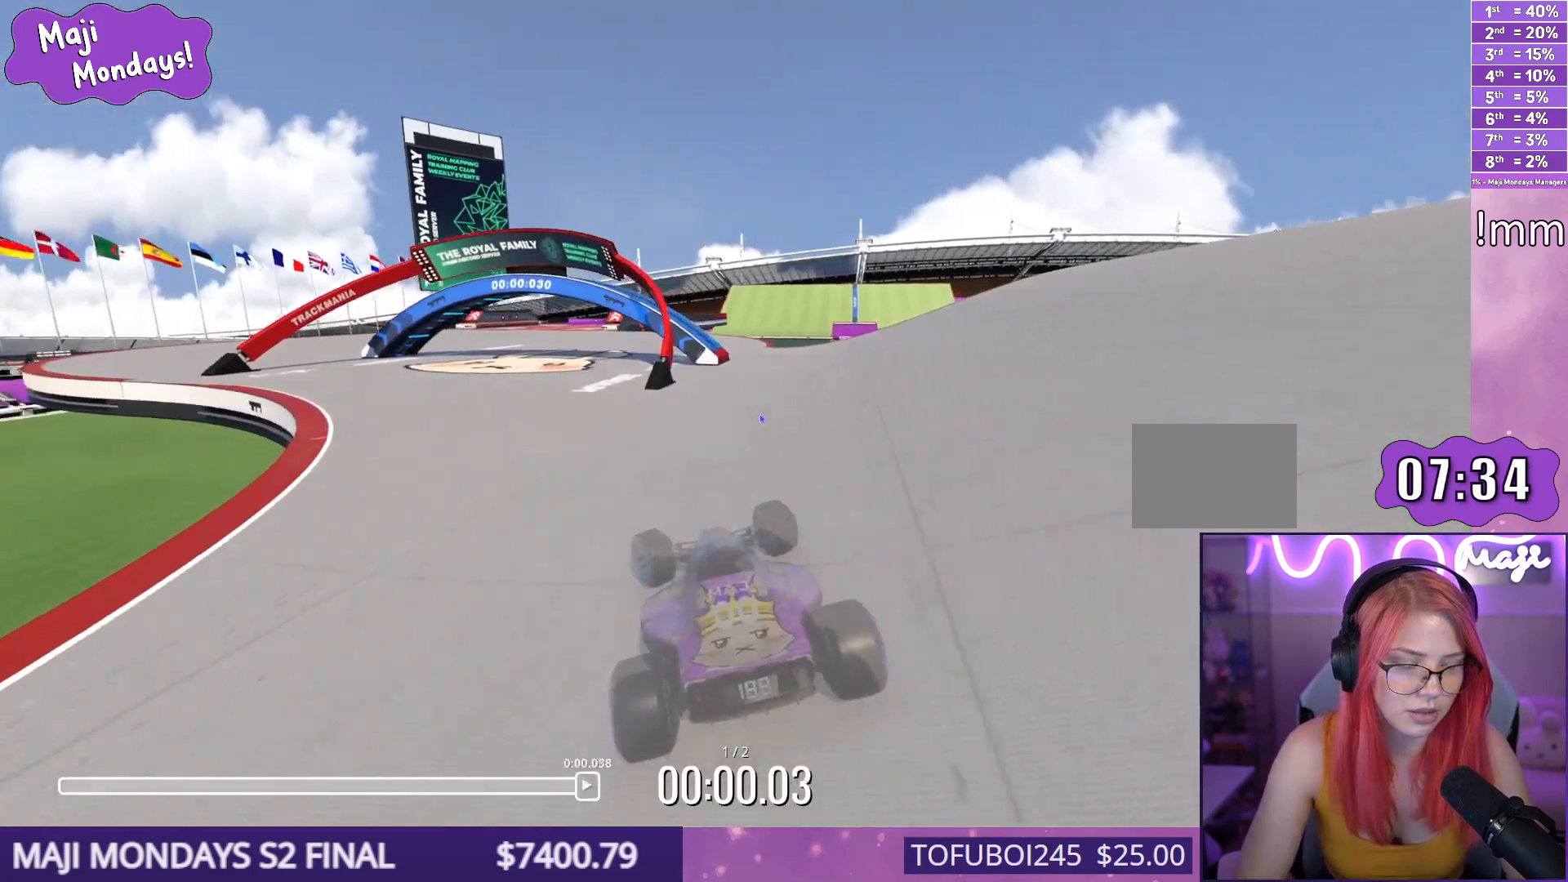
Gameplay with keyboard; each line is a JSON object with the keys held at the frame after it. "events" lists presses ("down") and releases ("up") of "down", "left", "right" and "up" between this image and that frame as [ms after this image, input, new state], when the widget could be followed in between. No other keys are recorded. Mouse input is not recorded.
{"keys": ["right", "up"], "events": [[167, "left", "up"], [183, "right", "down"]]}
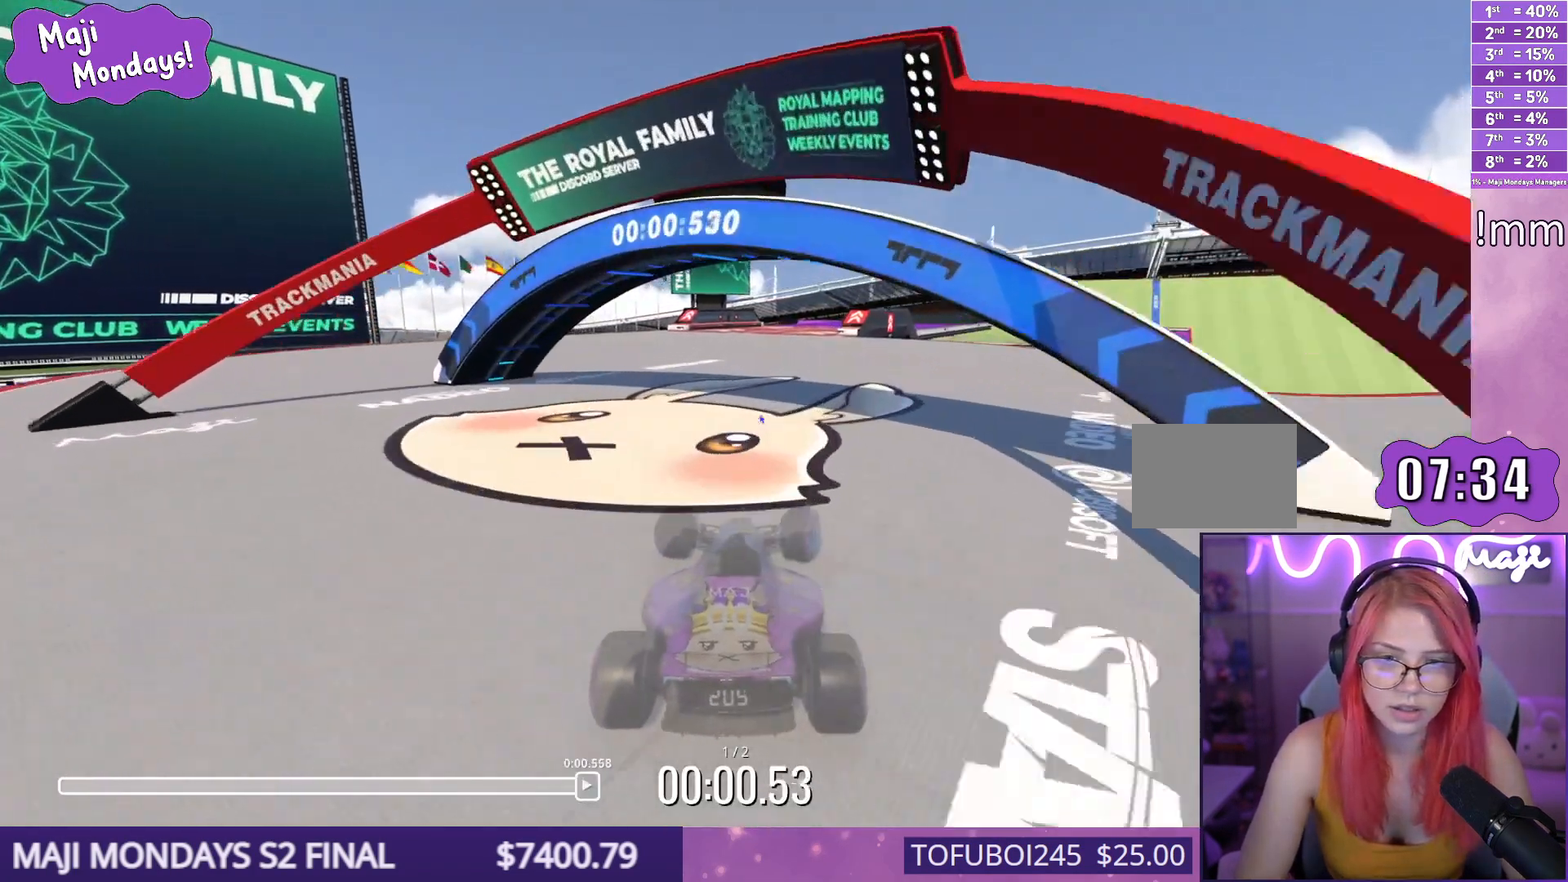
{"keys": ["left", "up"], "events": [[150, "right", "up"], [183, "left", "down"]]}
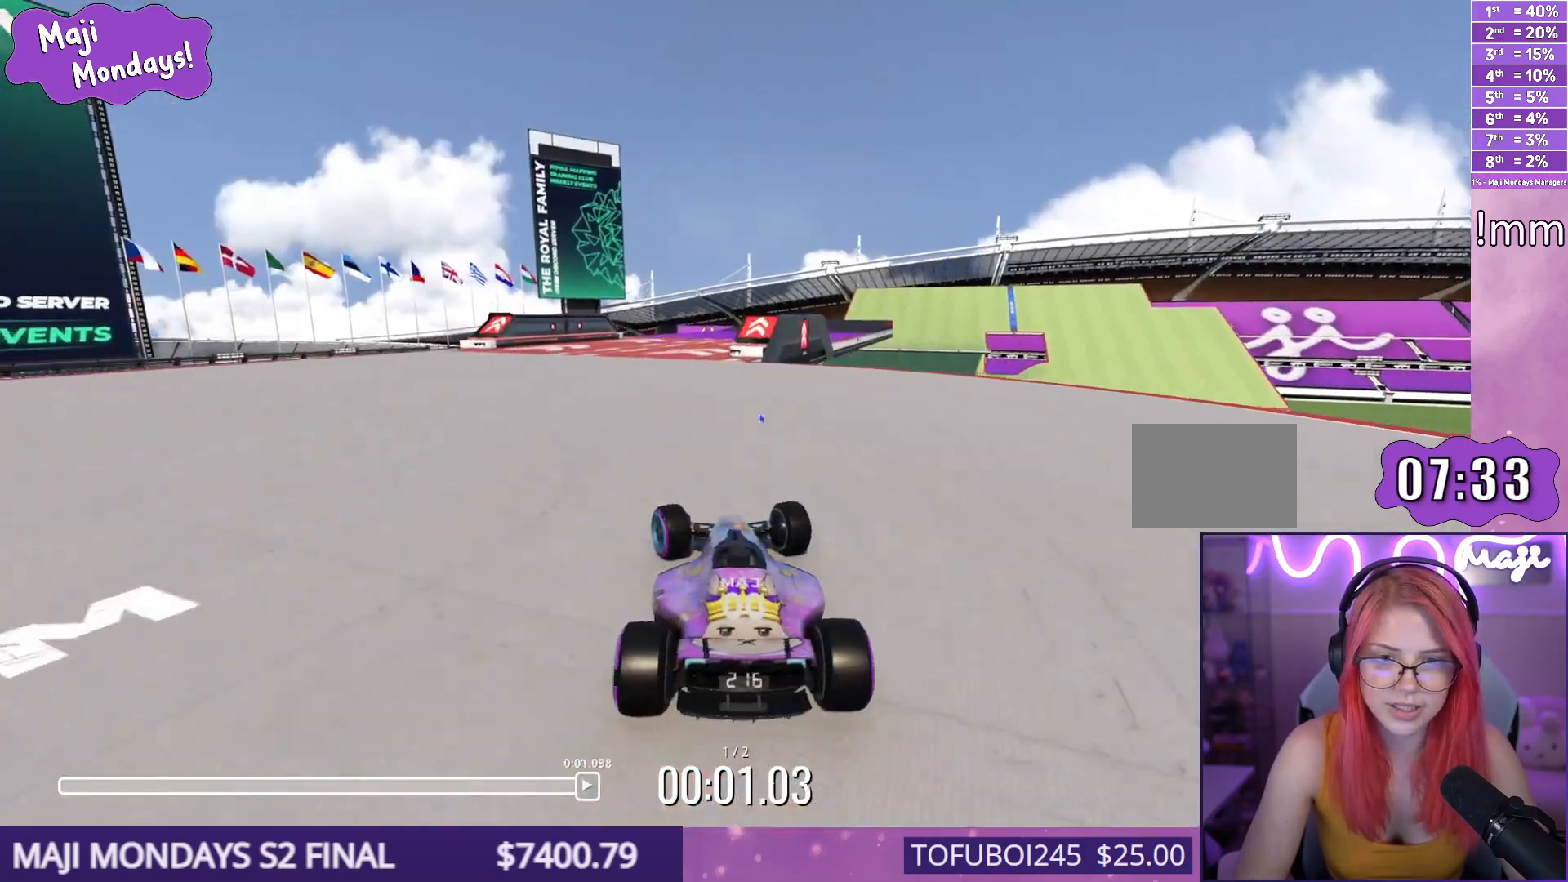
{"keys": ["right", "up"], "events": [[50, "left", "up"], [150, "right", "down"]]}
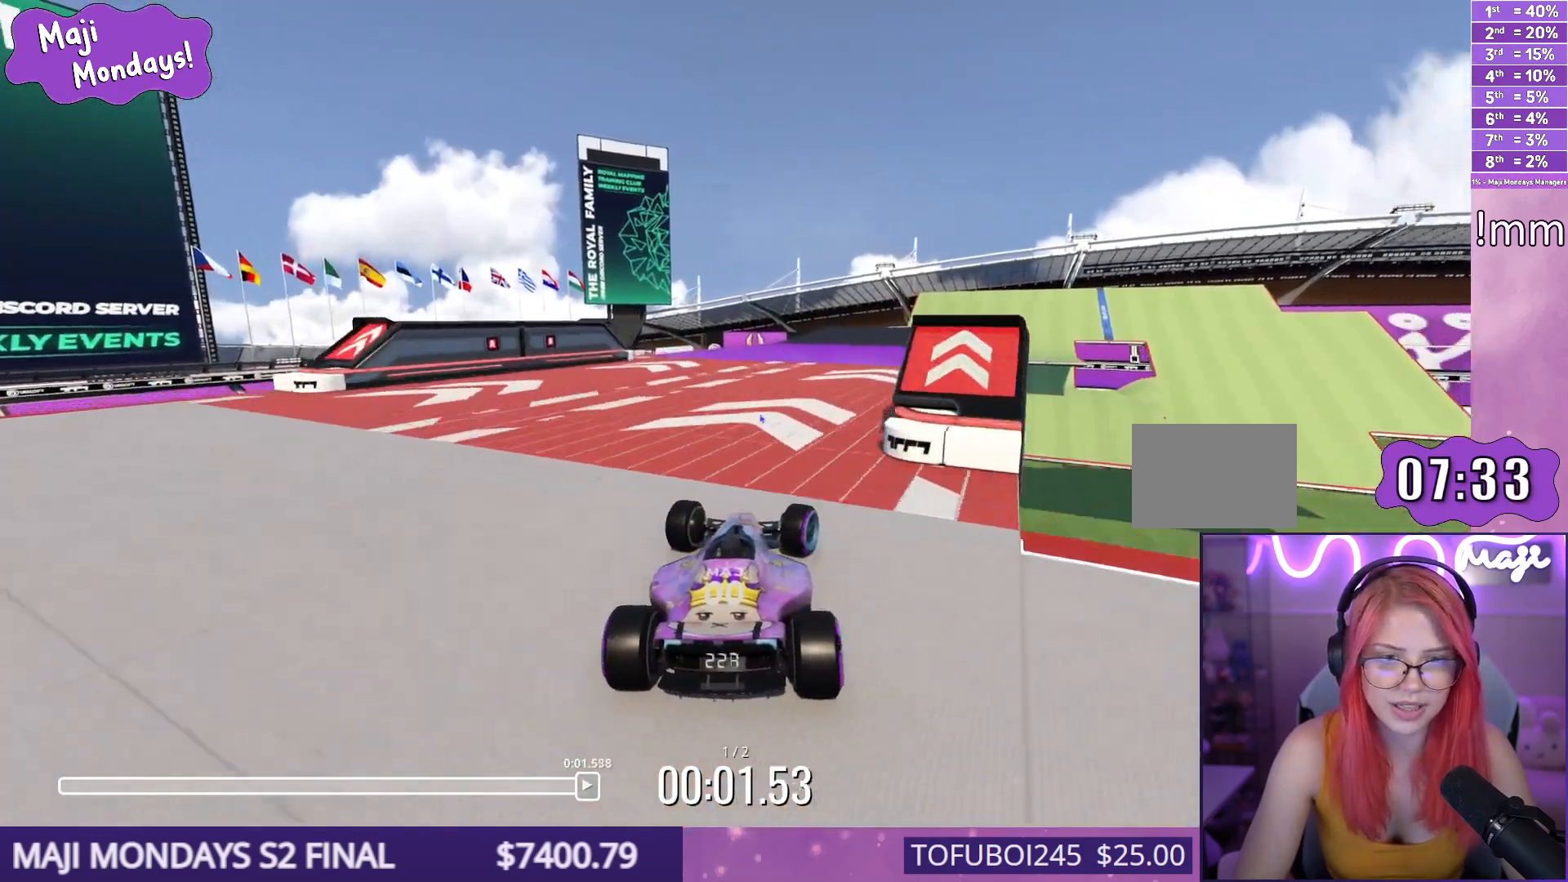
{"keys": ["up"]}
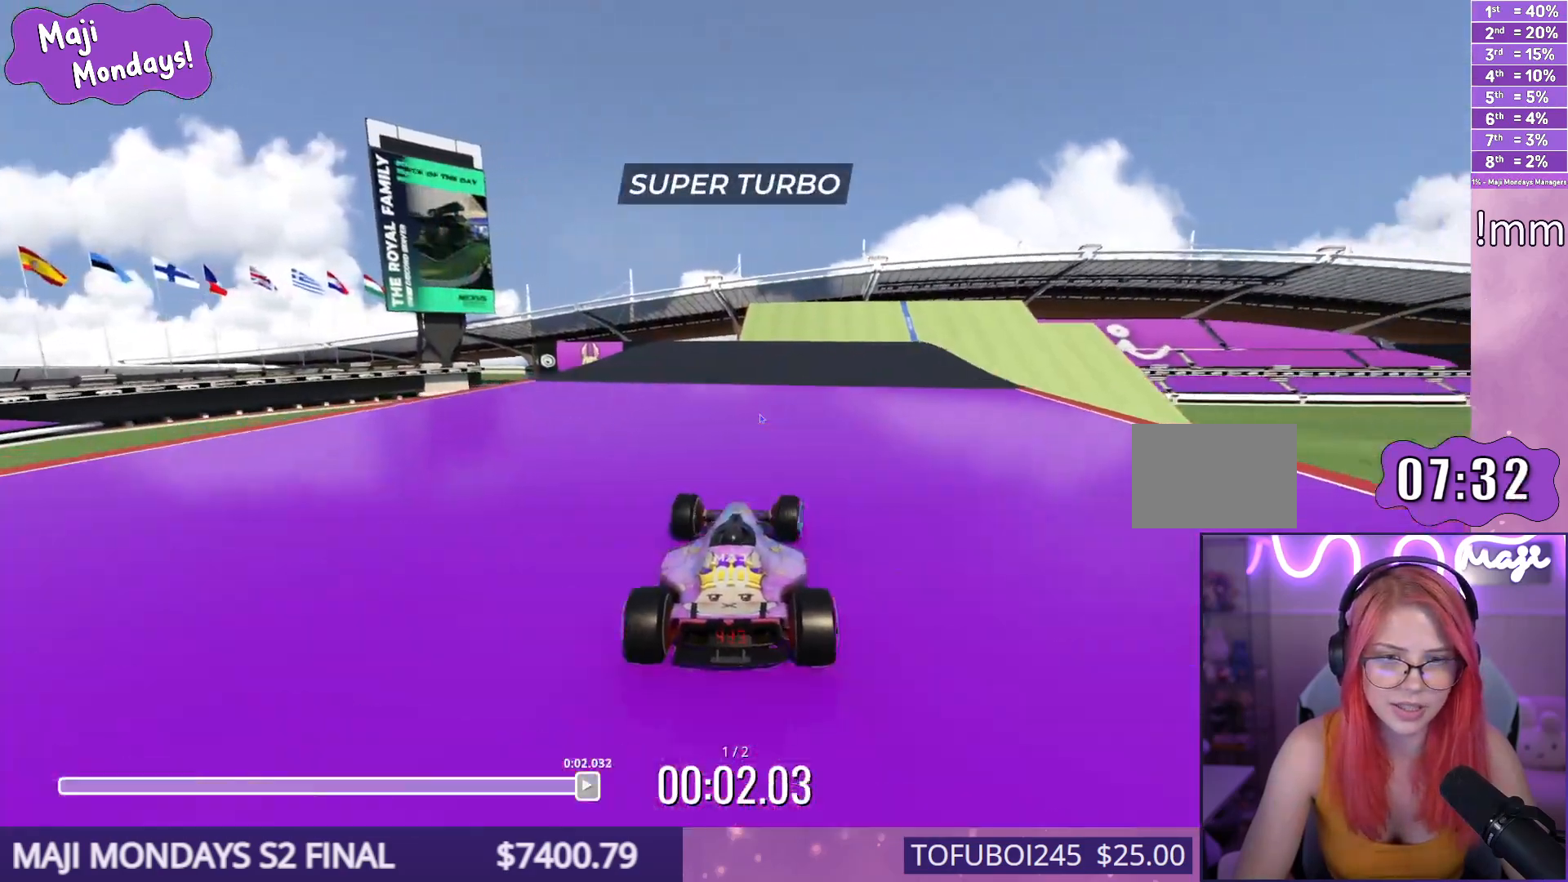
{"keys": ["right", "up"], "events": [[67, "right", "down"]]}
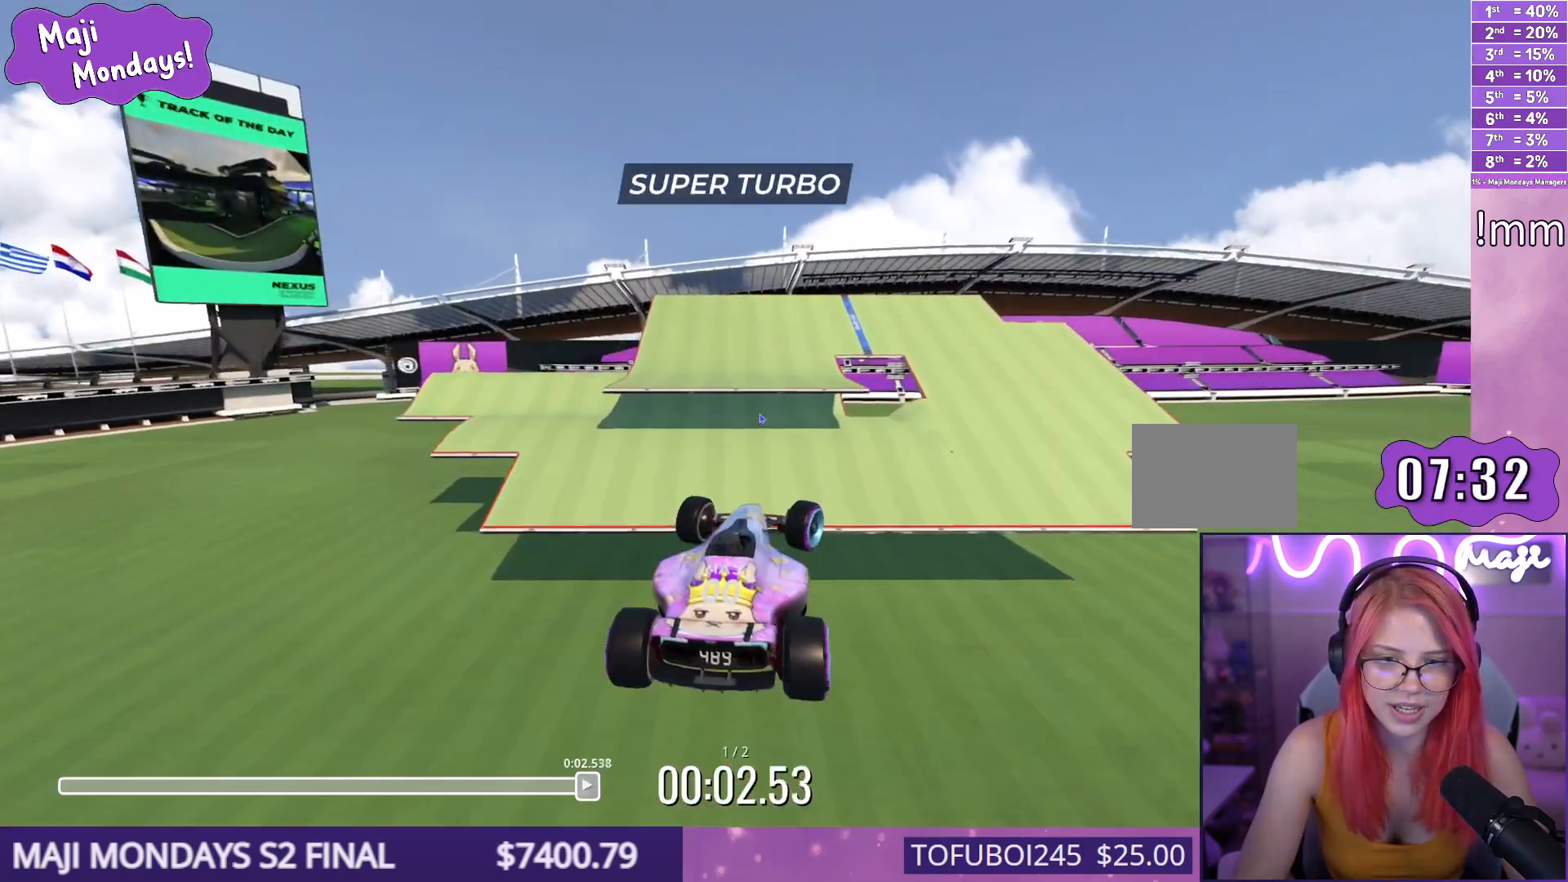
{"keys": ["right", "up"], "events": []}
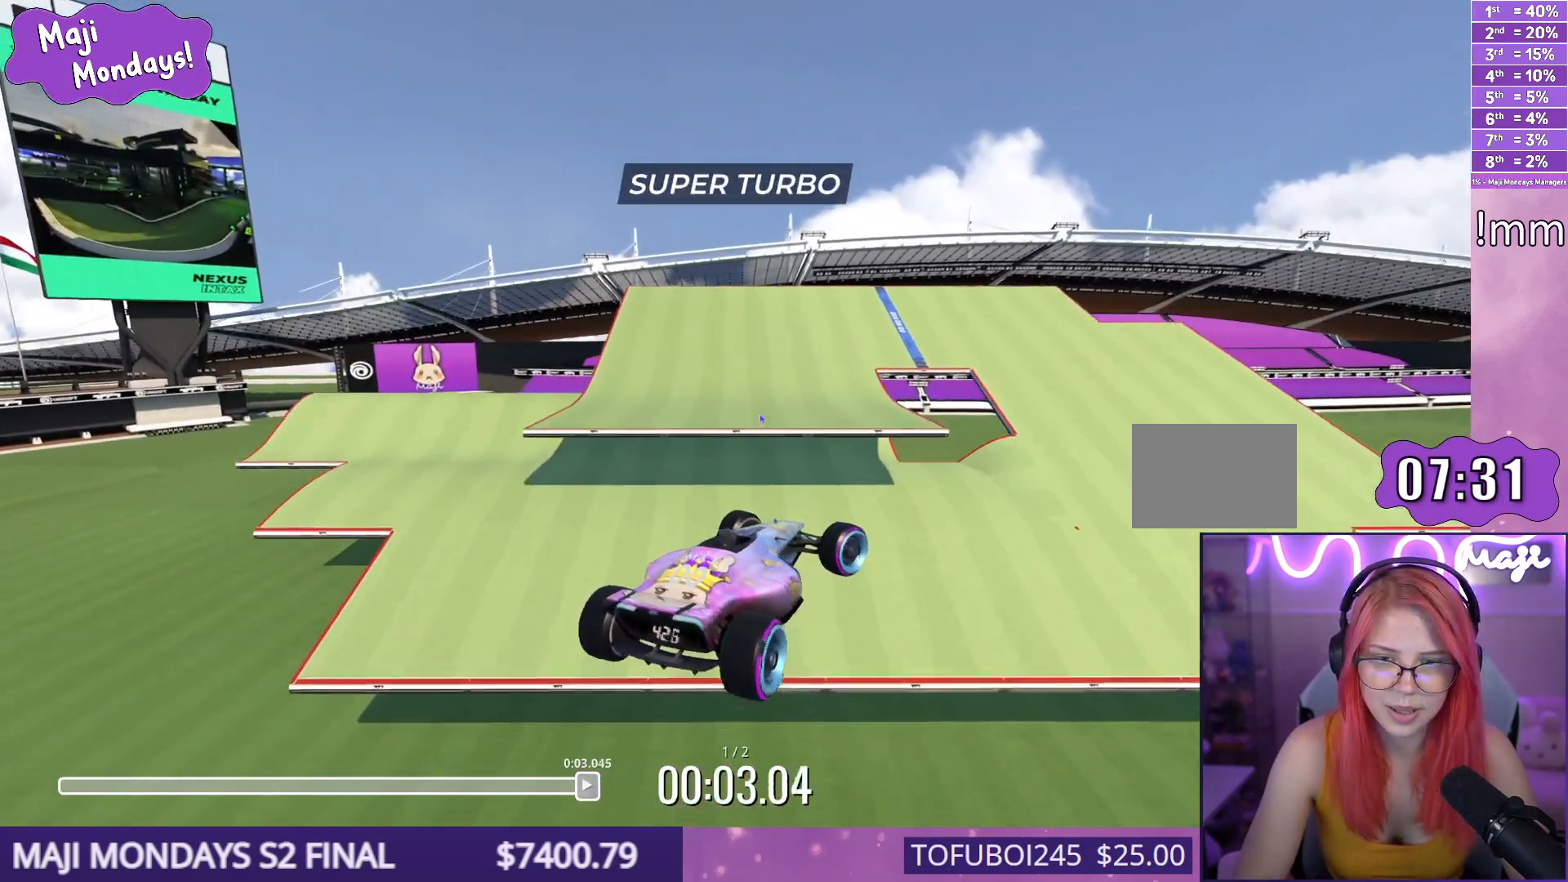
{"keys": ["right", "up"], "events": []}
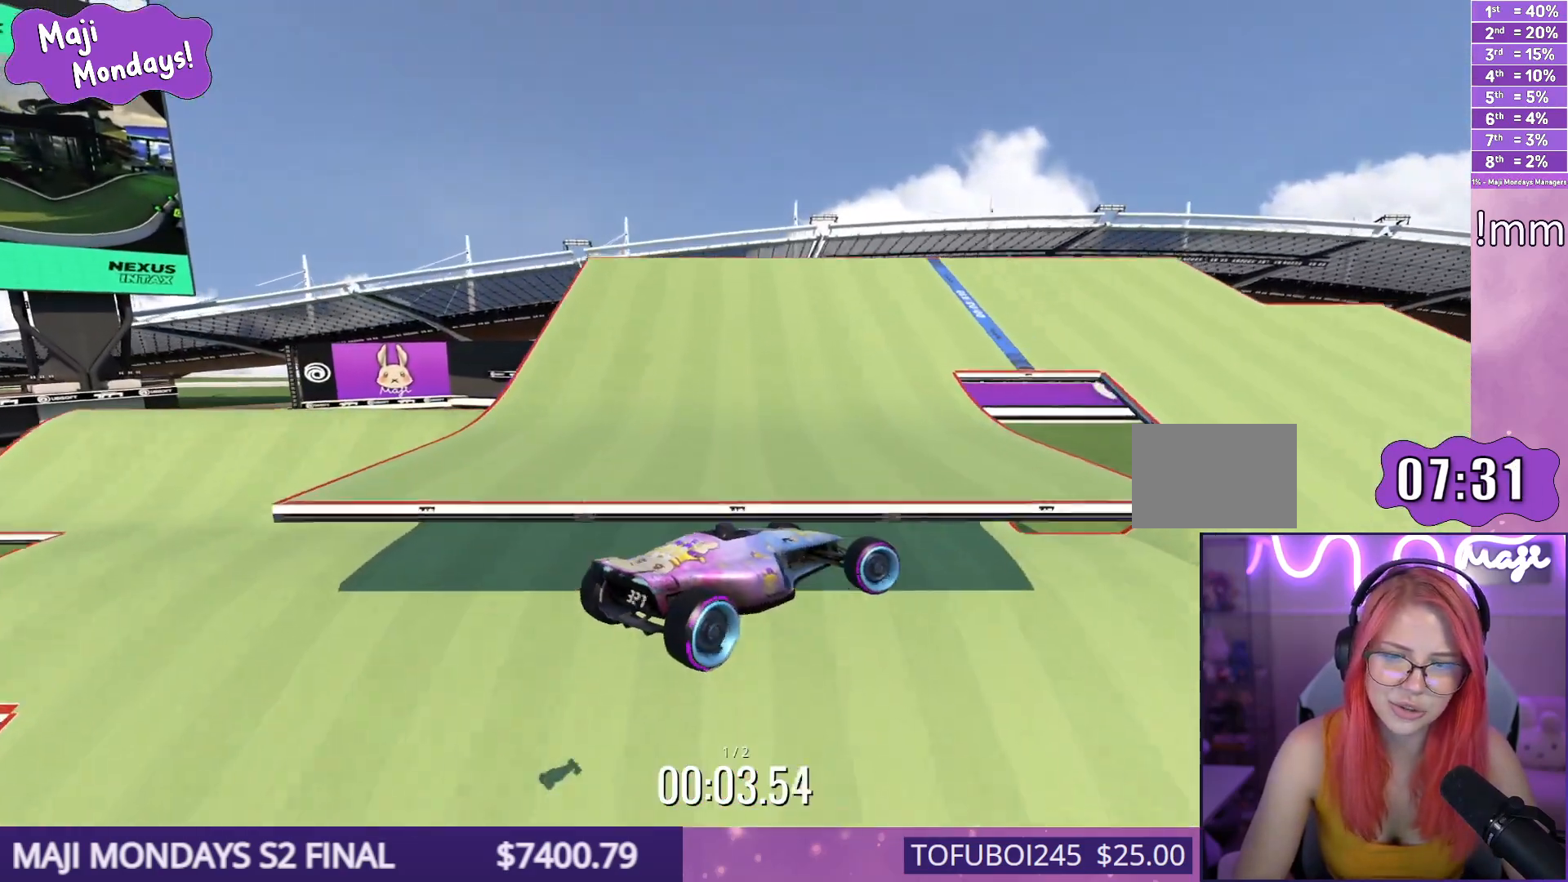
{"keys": ["down", "right", "up"], "events": [[333, "down", "down"]]}
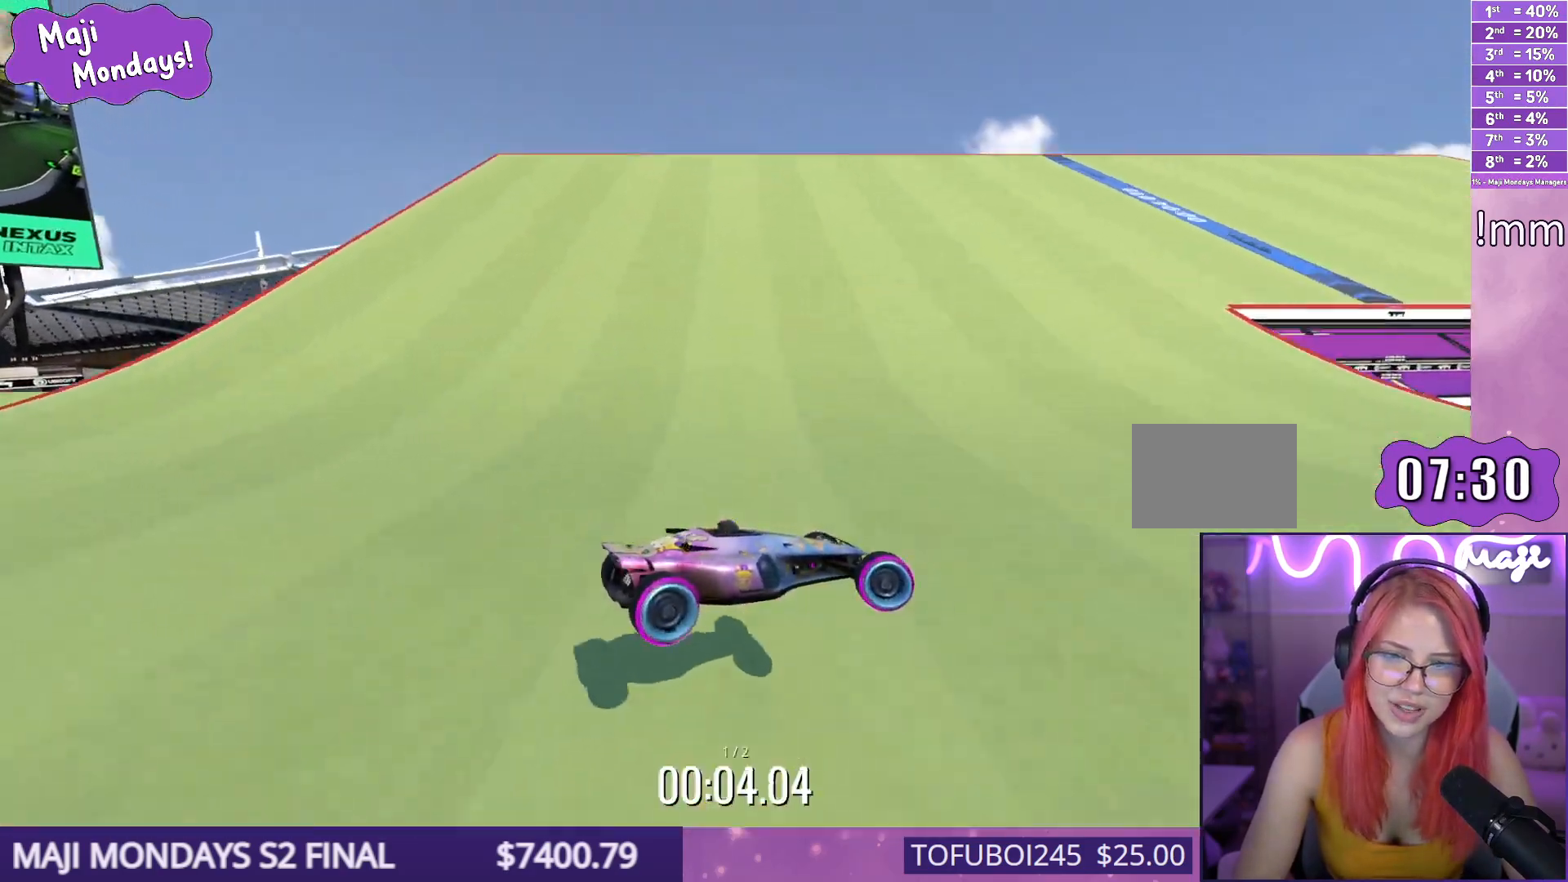
{"keys": ["down", "right", "up"], "events": []}
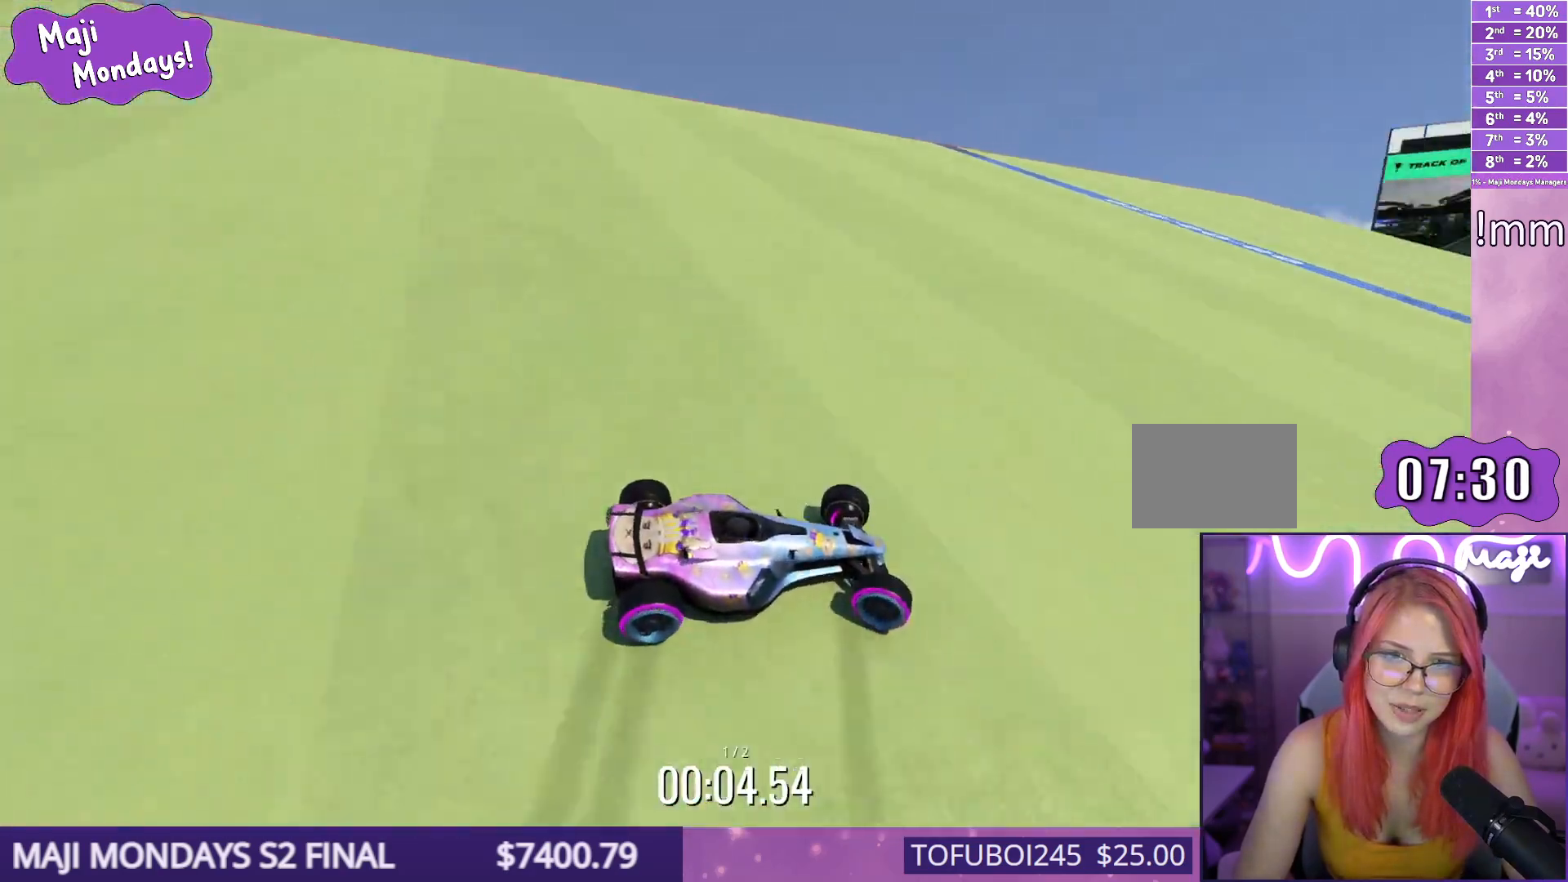
{"keys": ["down", "right", "up"], "events": []}
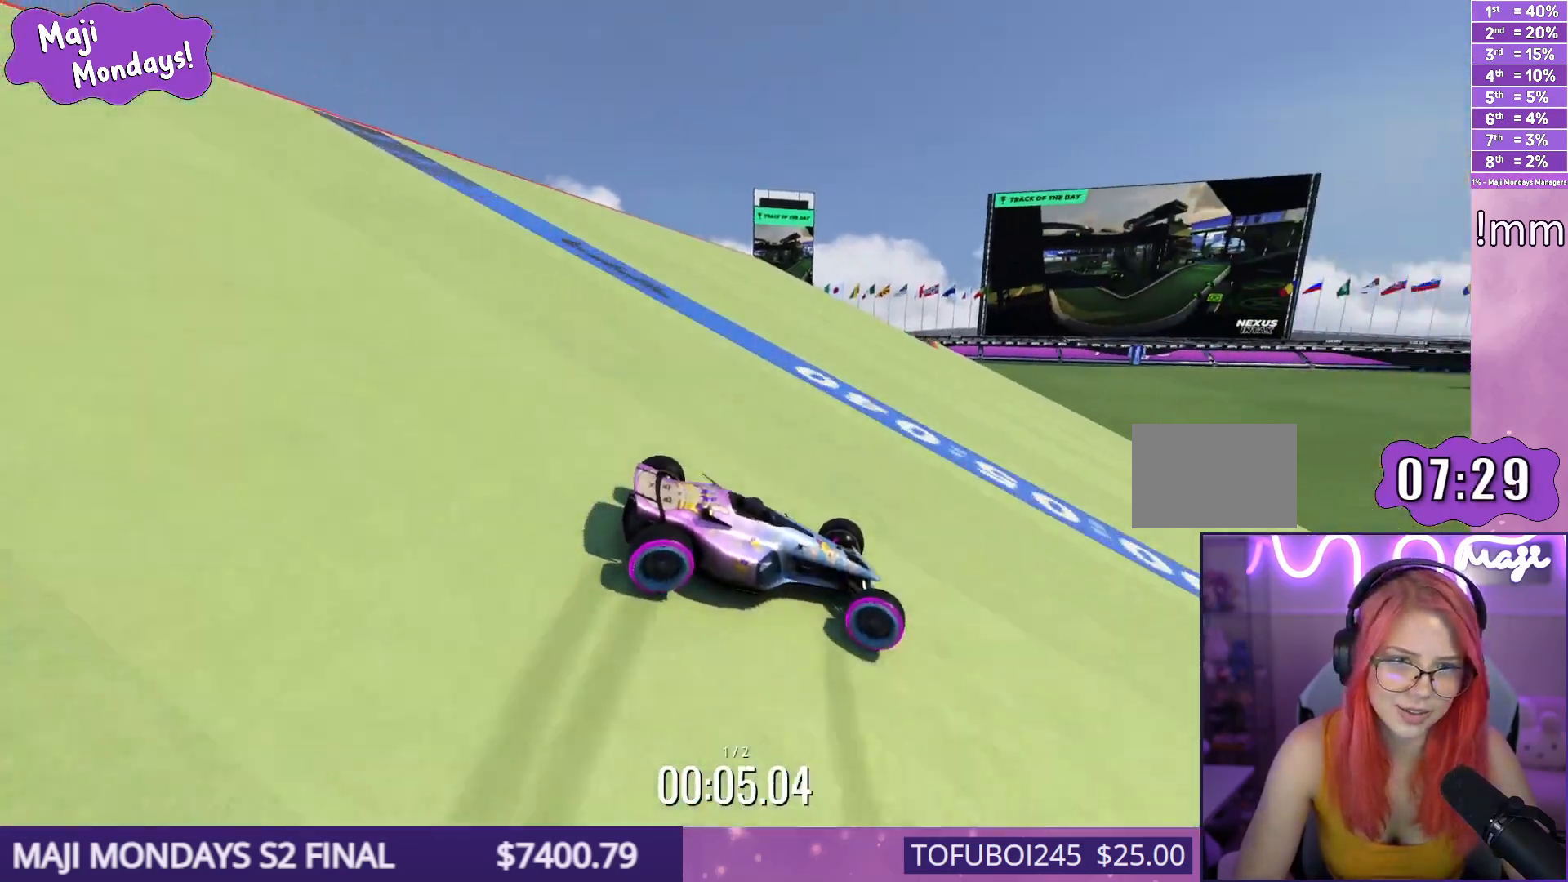
{"keys": ["down", "right", "up"], "events": []}
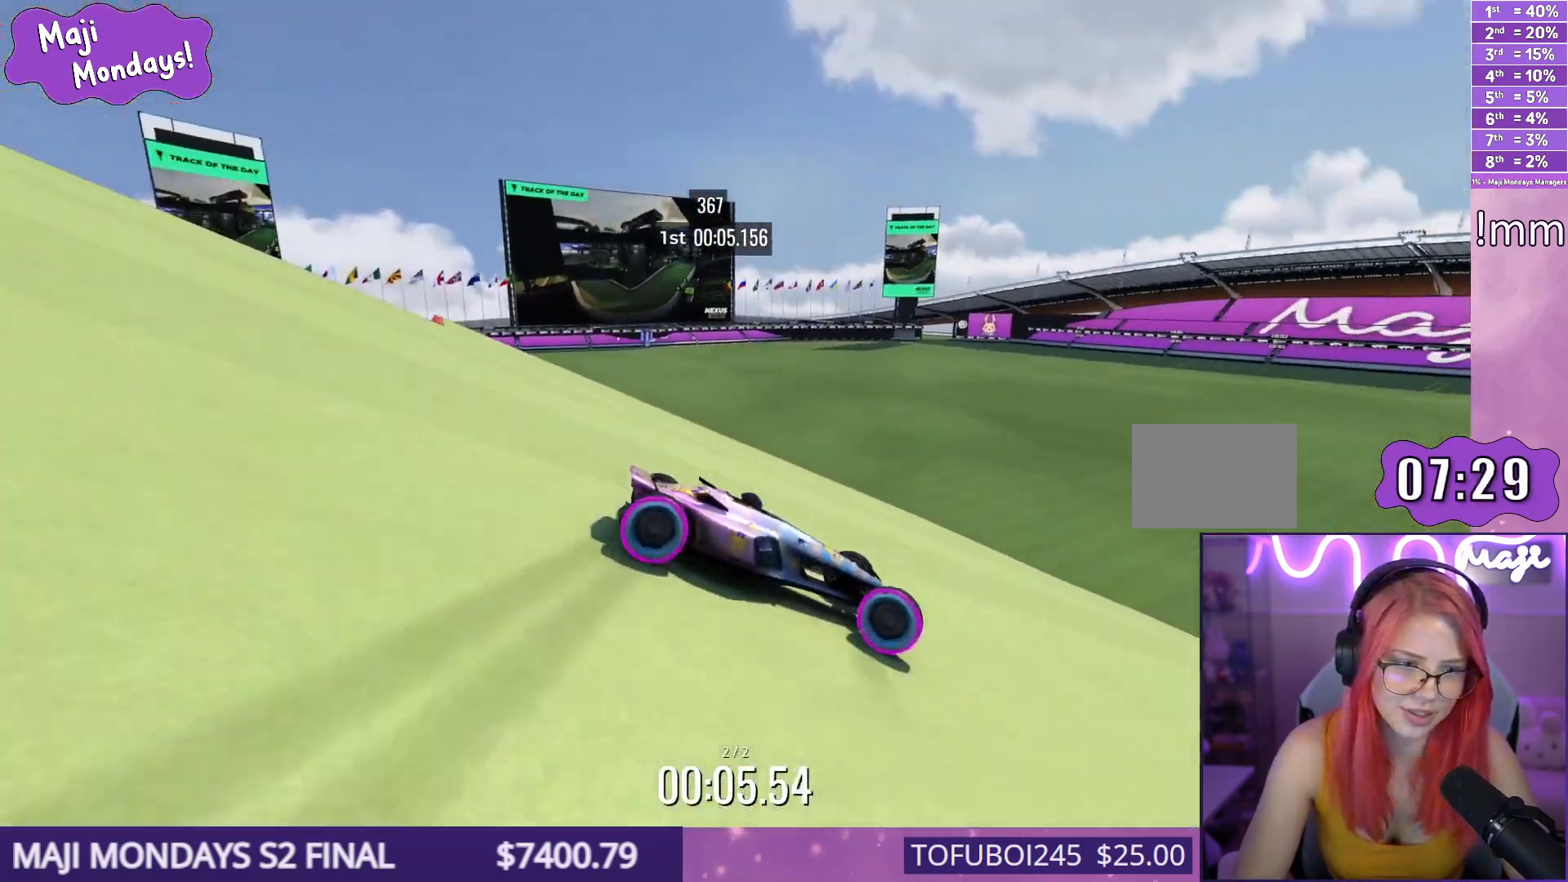
{"keys": ["down", "right", "up"], "events": []}
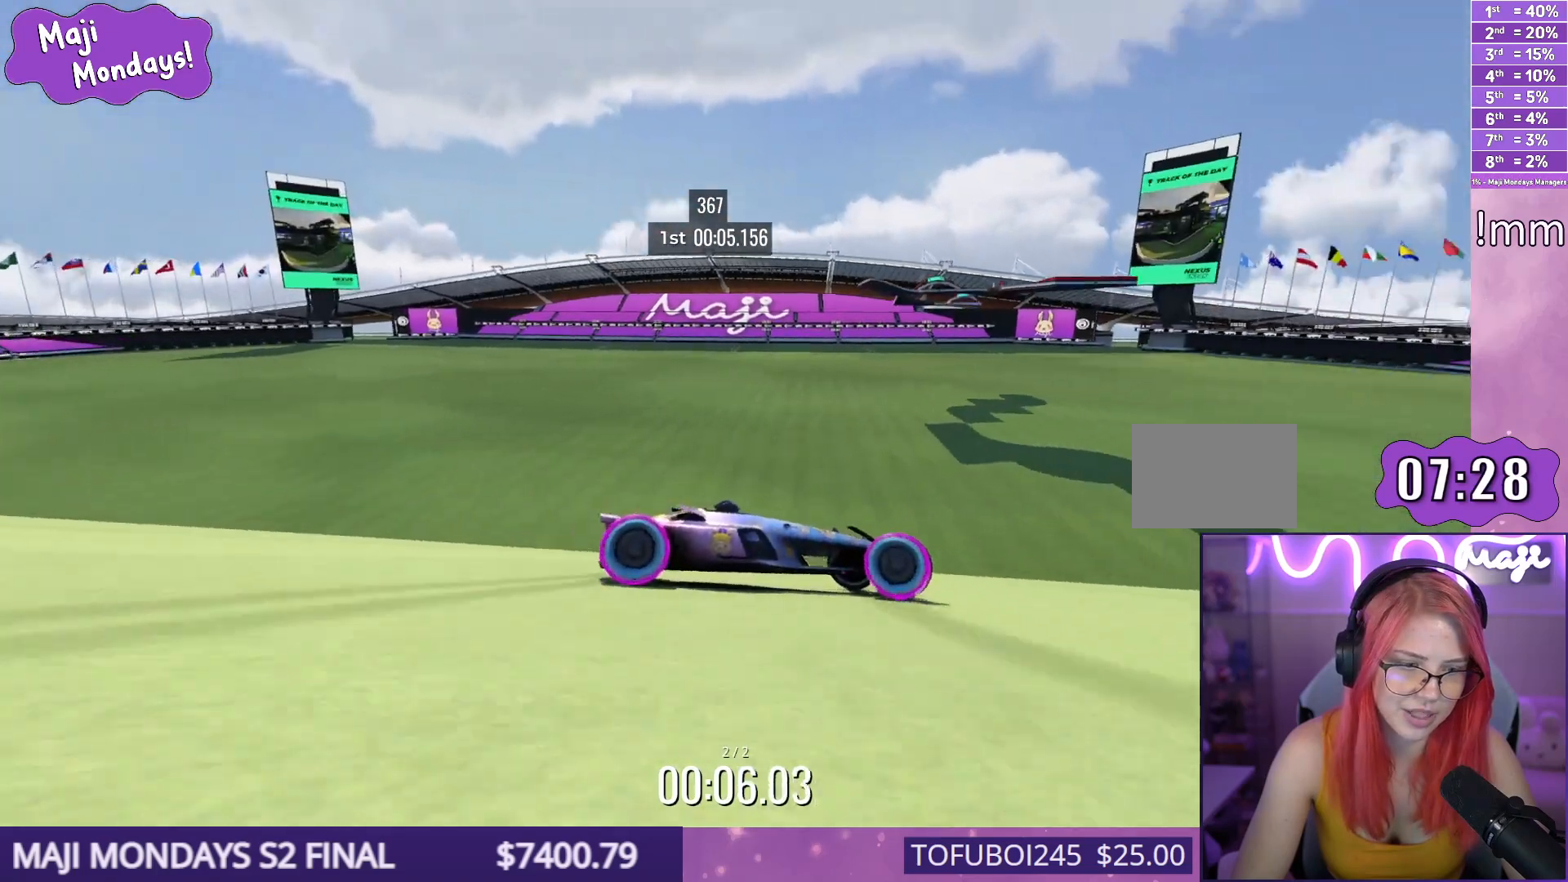
{"keys": ["down", "right", "up"], "events": []}
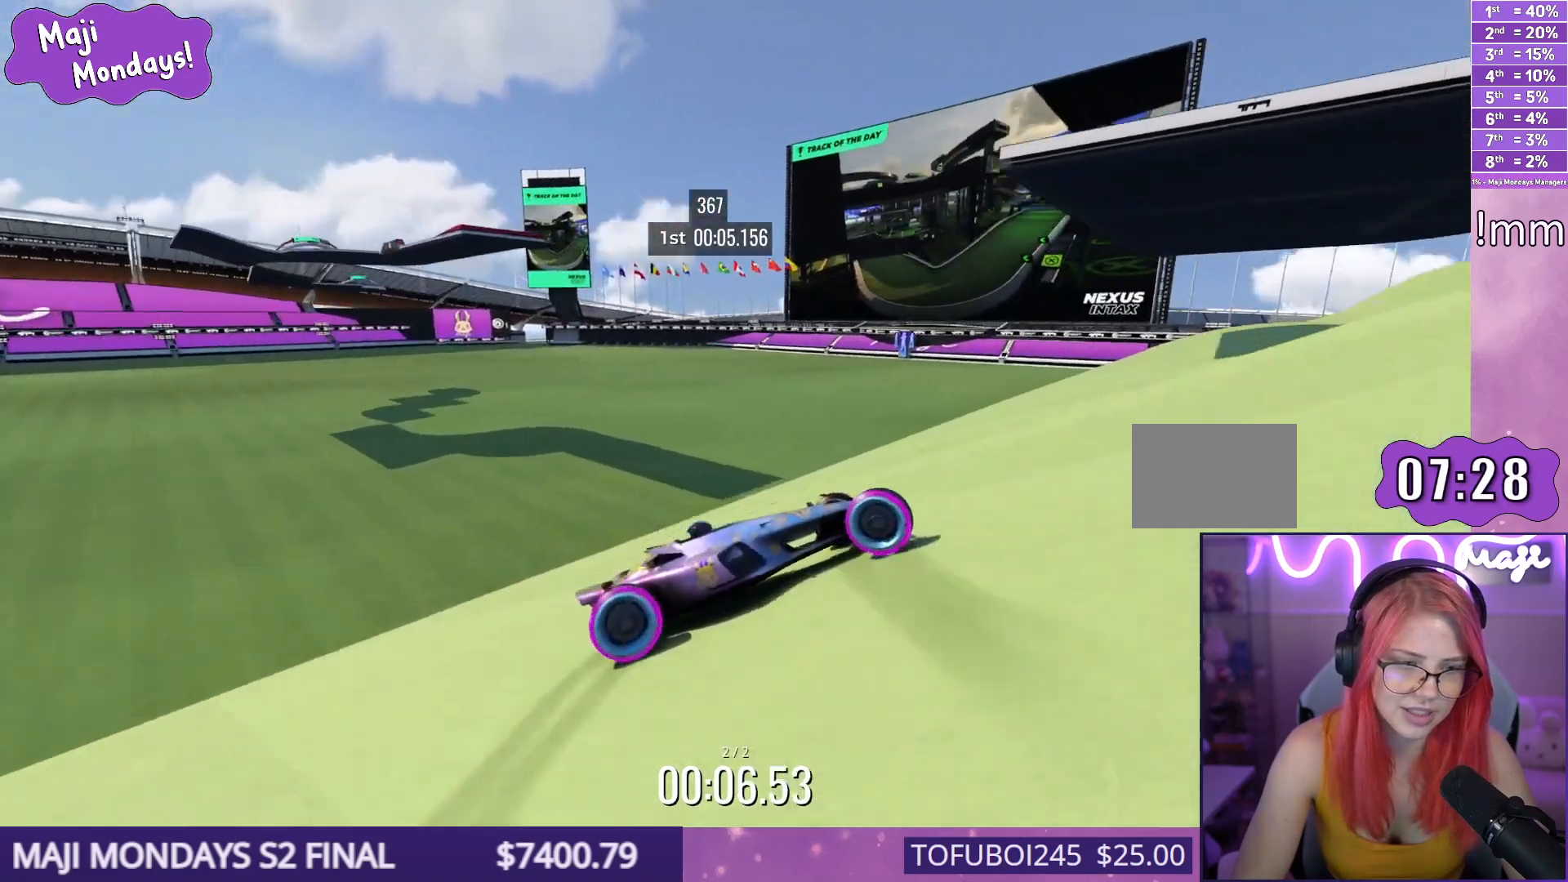
{"keys": ["left", "up"], "events": [[400, "left", "down"], [400, "right", "up"], [483, "down", "up"]]}
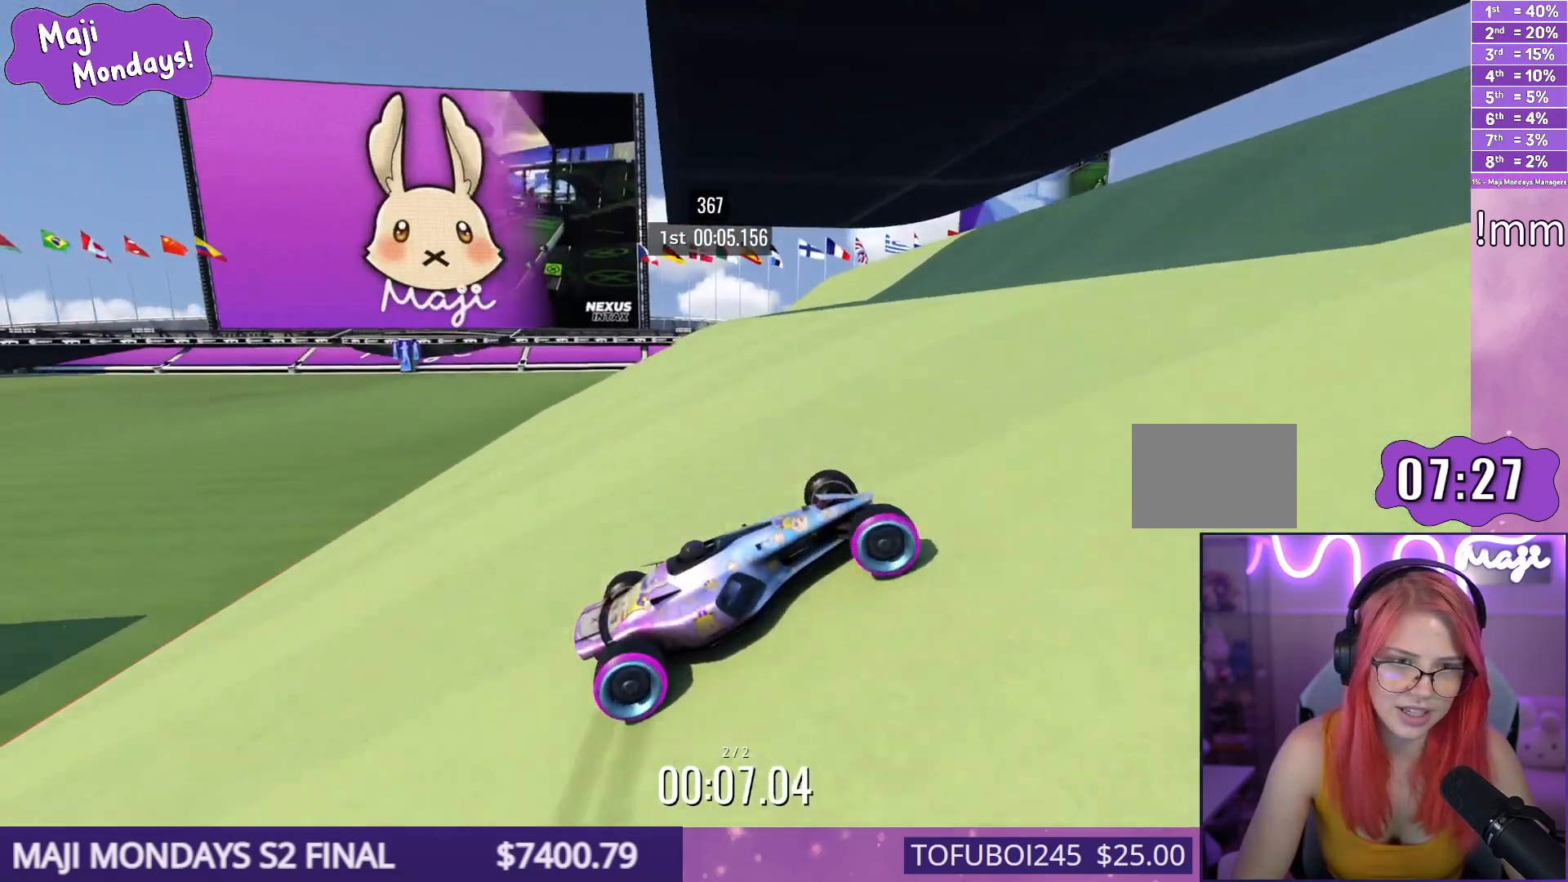
{"keys": ["left", "up"], "events": []}
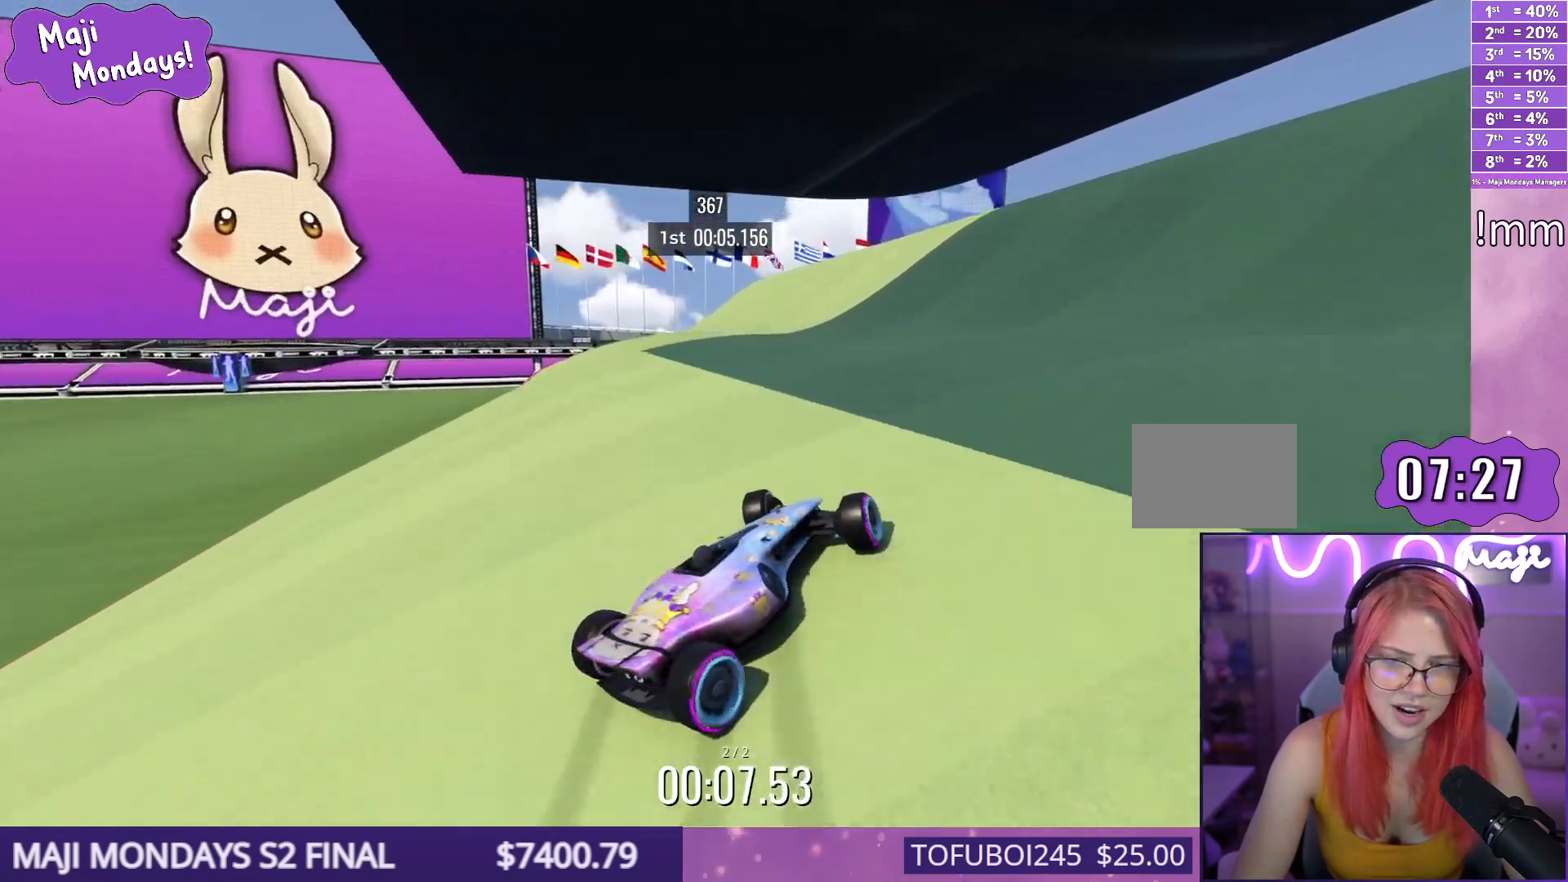
{"keys": ["left", "up"], "events": []}
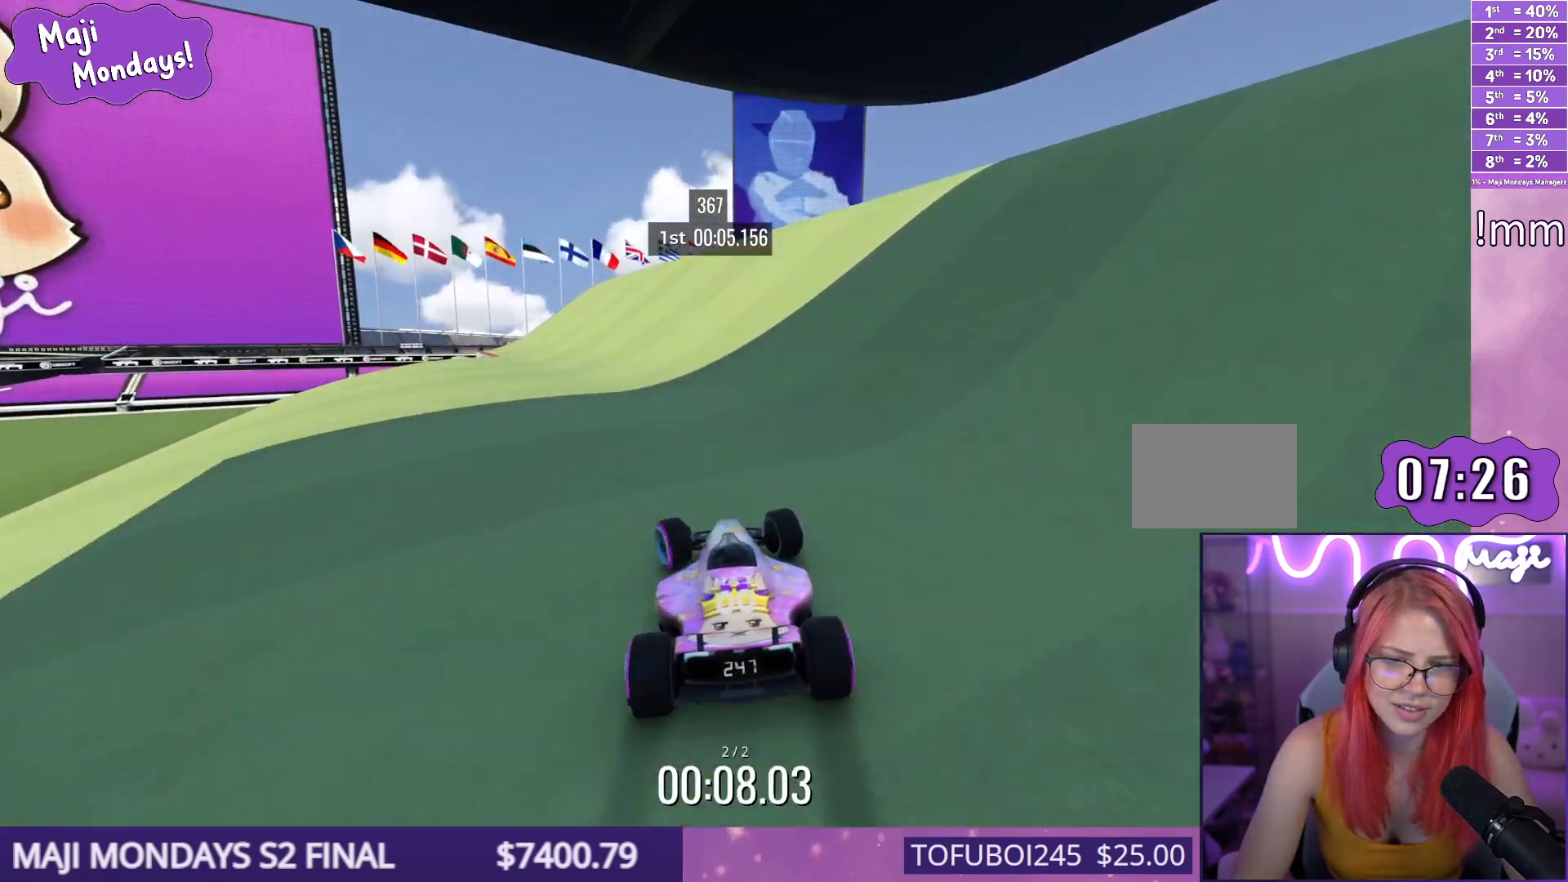
{"keys": ["left", "up"], "events": [[83, "left", "up"], [450, "left", "down"]]}
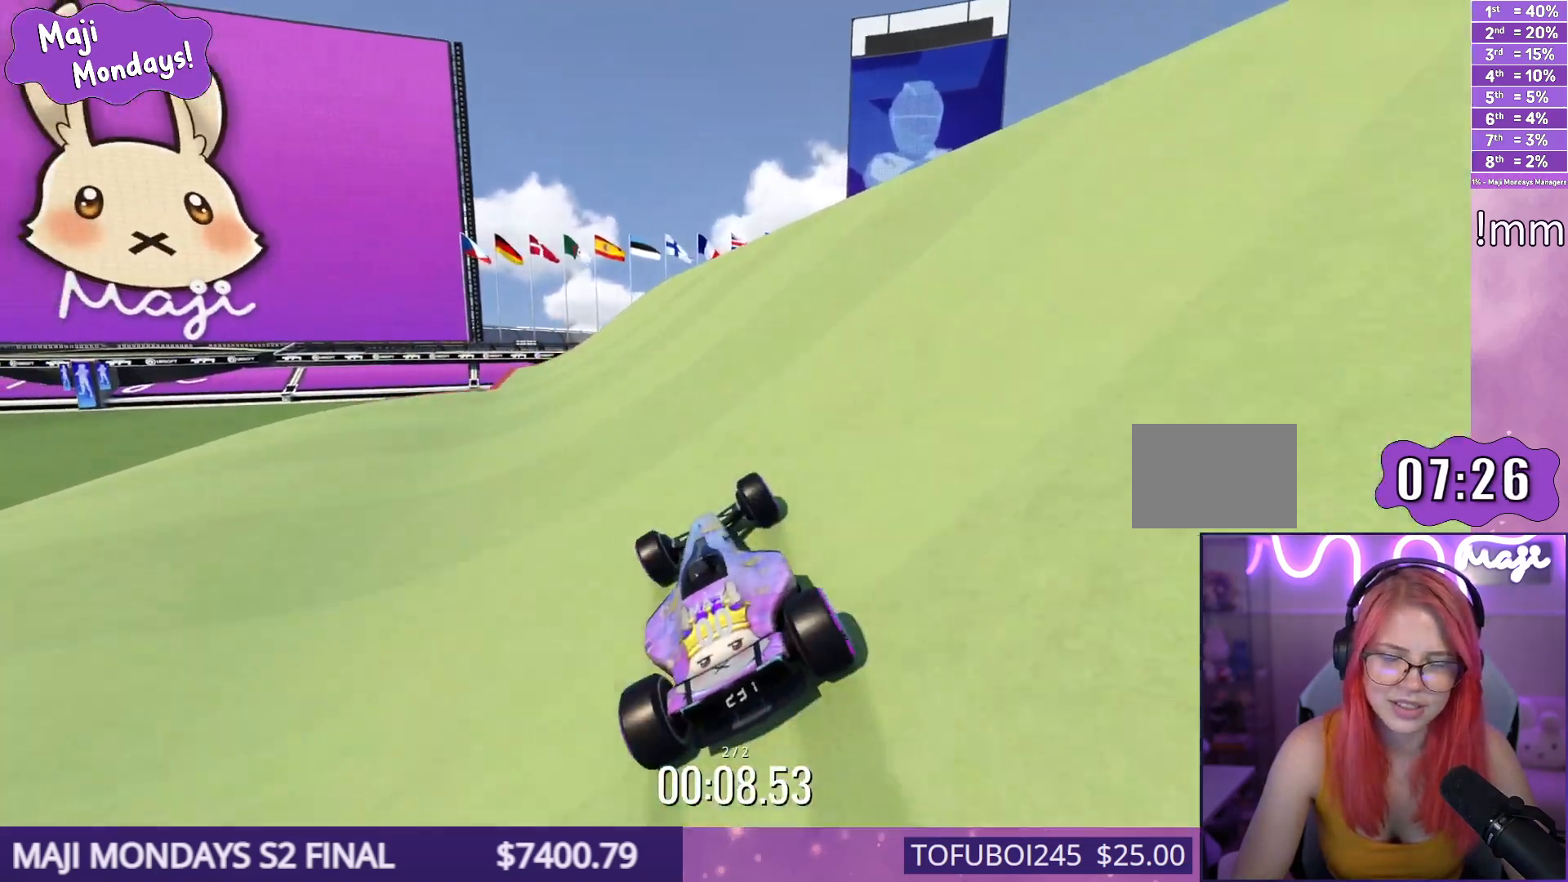
{"keys": ["left", "up"], "events": [[83, "left", "up"], [350, "left", "down"]]}